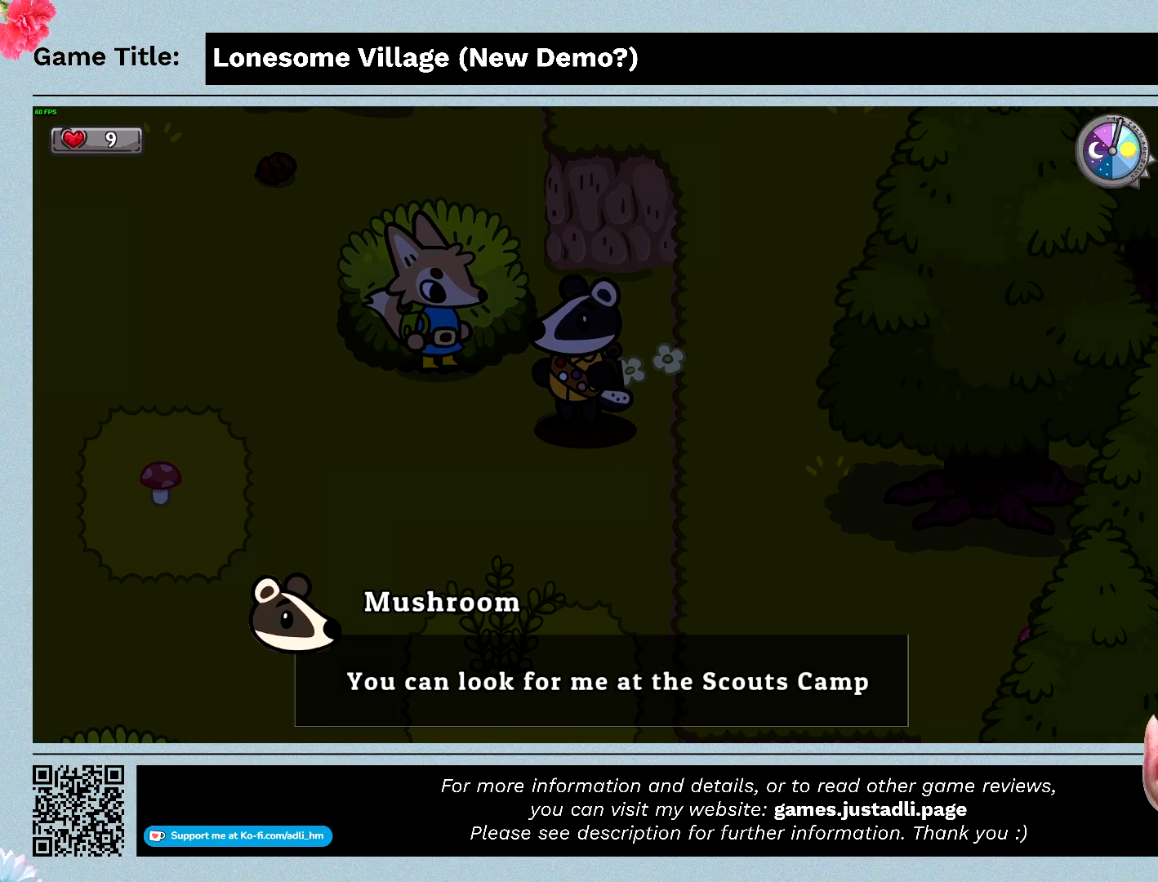
Gameplay with keyboard and mouse; each line is a JSON object with the keys and mouse buttons held at the frame after it. "events" lists presses ("down") and releases ("up") of "0", "1", "2", "3", "4", "5", "6", "7", "8", "9", "a", "alt", "b", "c", "caps_lock", "ctrl", "d", "down", "e", "escape", "f", "f1", "f2", "f3", "f4", "f5", "f6", "f7", "f8", "g", "h", "i", "j", "k", "l", "left", "m", "n", "o", "p", "q", "r", "return", "right", "s", "shift", "space", "t", "tab", "tilde", "u", "up", "v", "w", "x", "y", "z", "mouse_left", "mouse_wheel" and "mouse_right" between this image and that frame as [ms after this image, input, new state], when the widget could be followed in between. "mouse_left", "mouse_wheel", "mouse_right" = the "left", "wheel", "right" buttons of the "mouse" list. No other keys are recorded. "wheel" means that the mouse wheel is clicked or scrolled. Mouse movement is not recorded.
{"keys": ["space"], "mouse": [], "events": []}
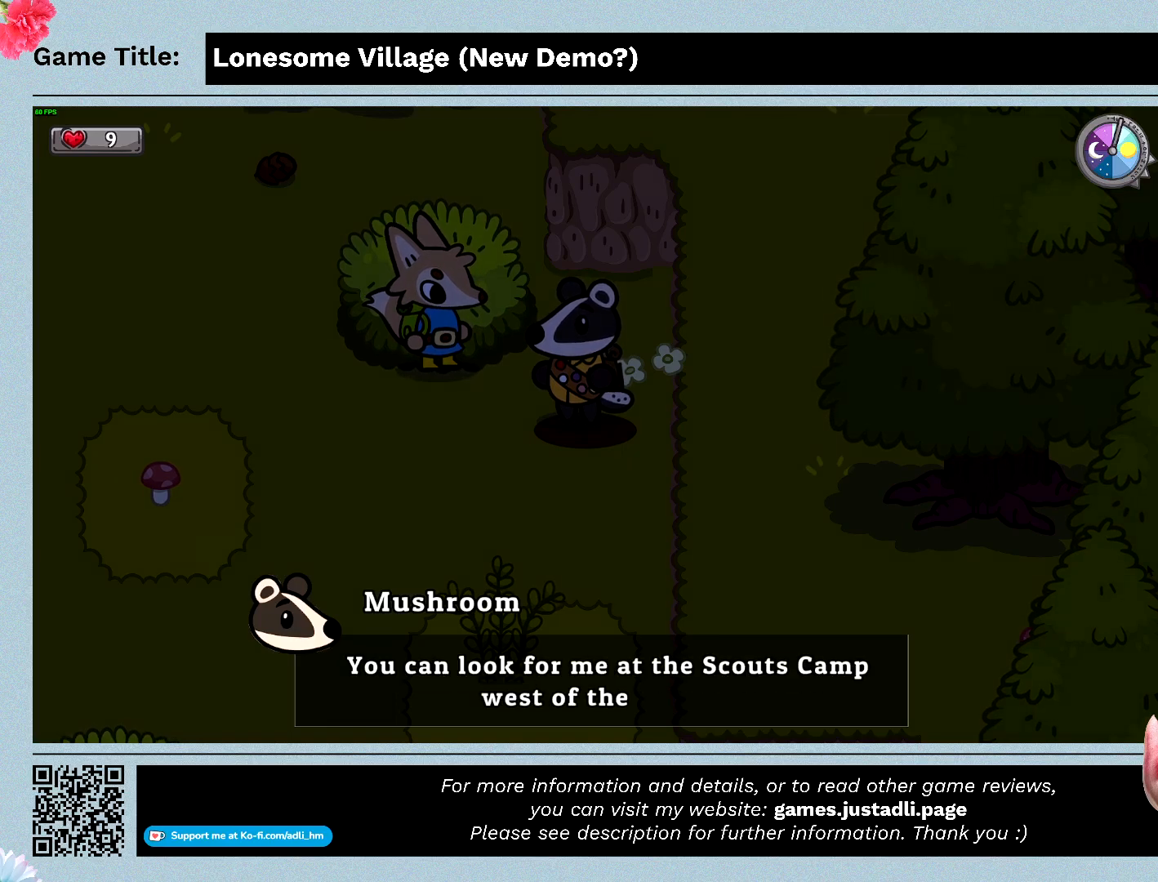
{"keys": ["space"], "mouse": [], "events": []}
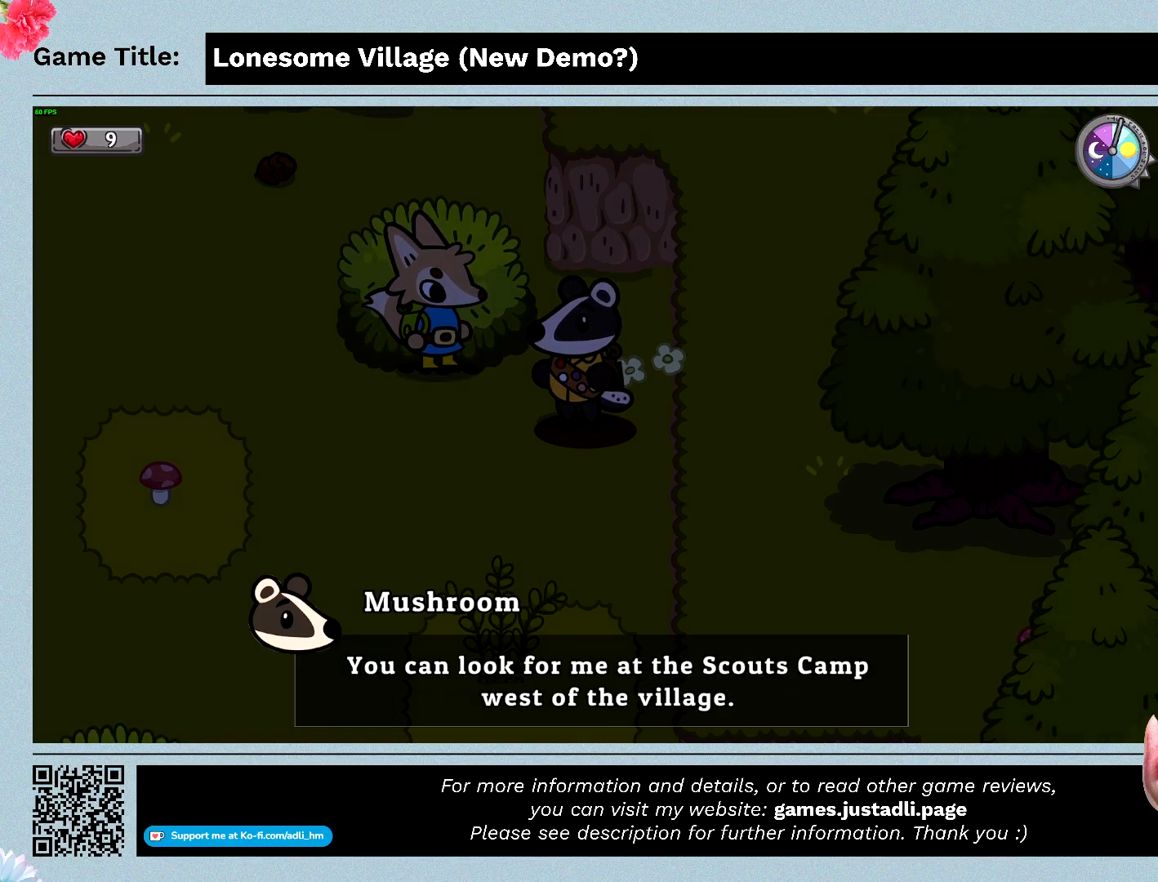
{"keys": ["space"], "mouse": [], "events": []}
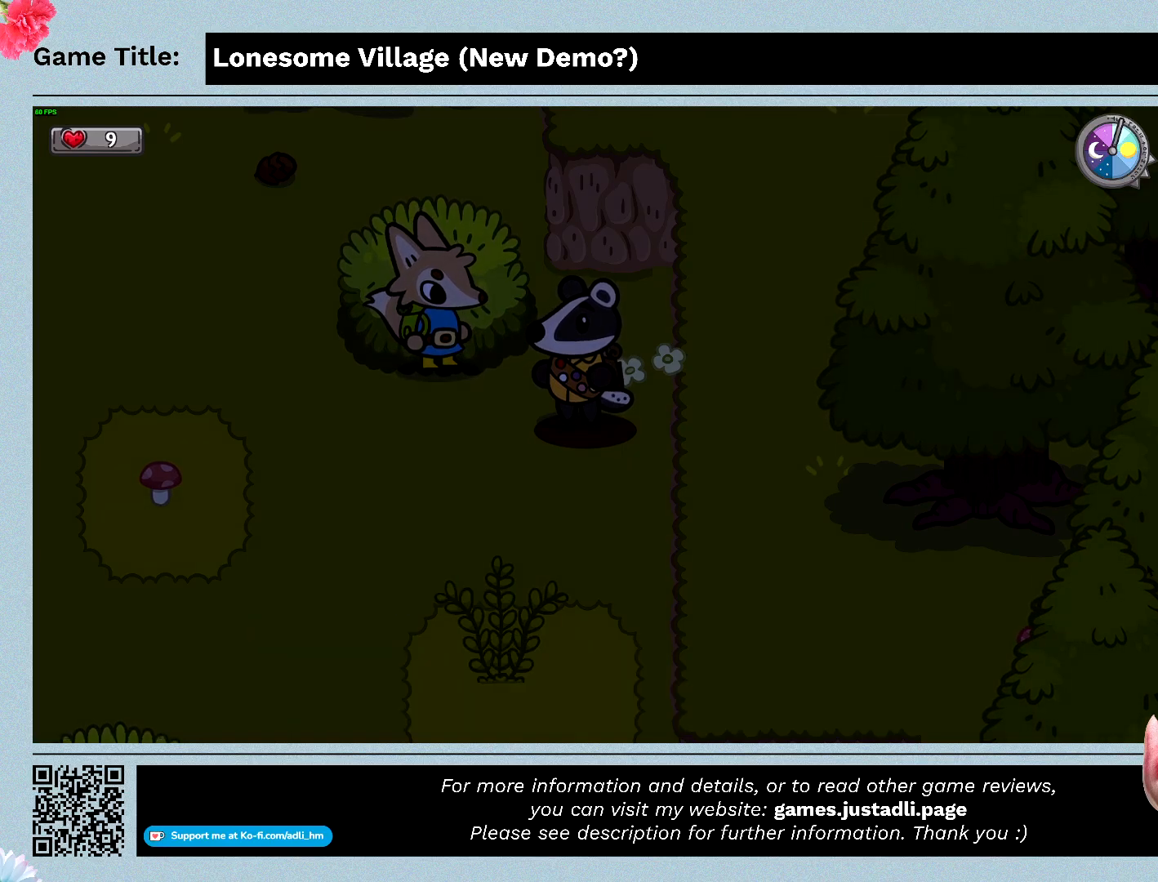
{"keys": ["a"], "mouse": [], "events": [[133, "space", "up"], [366, "a", "down"]]}
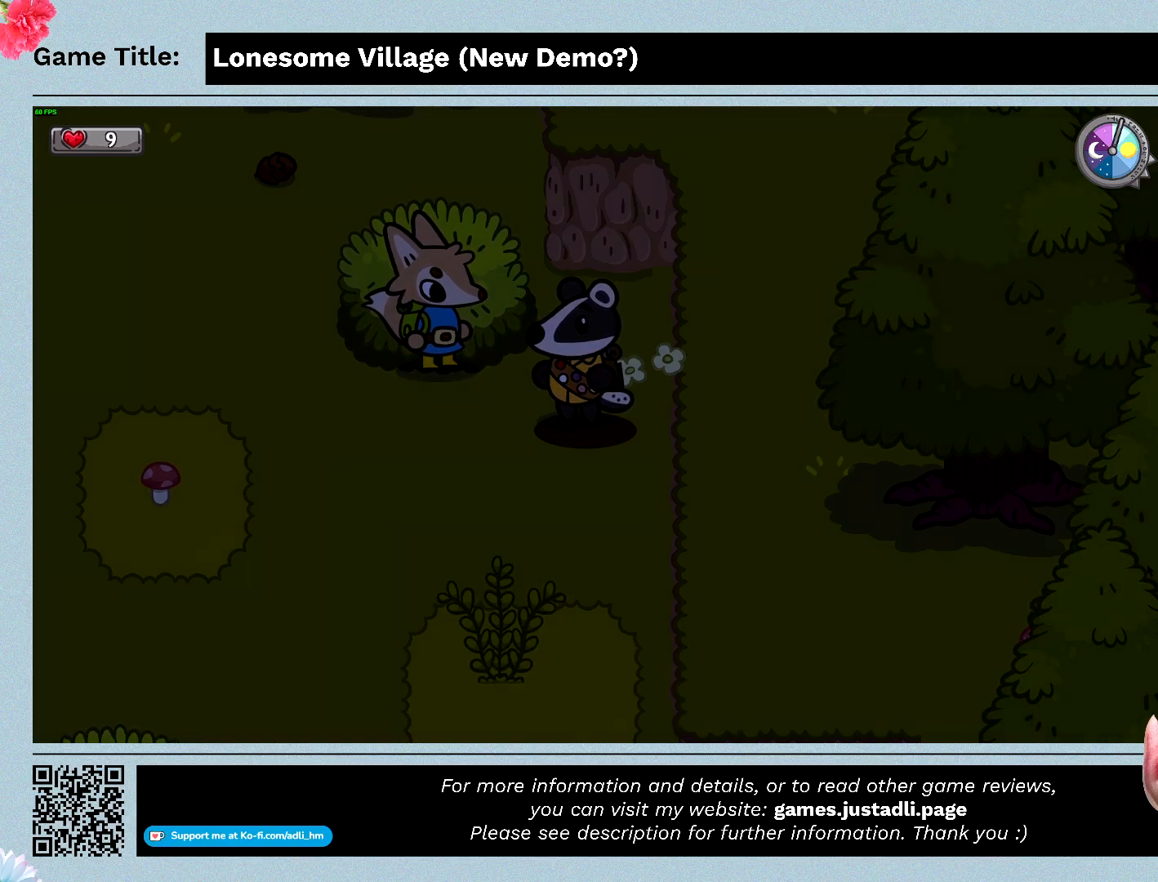
{"keys": ["a"], "mouse": [], "events": []}
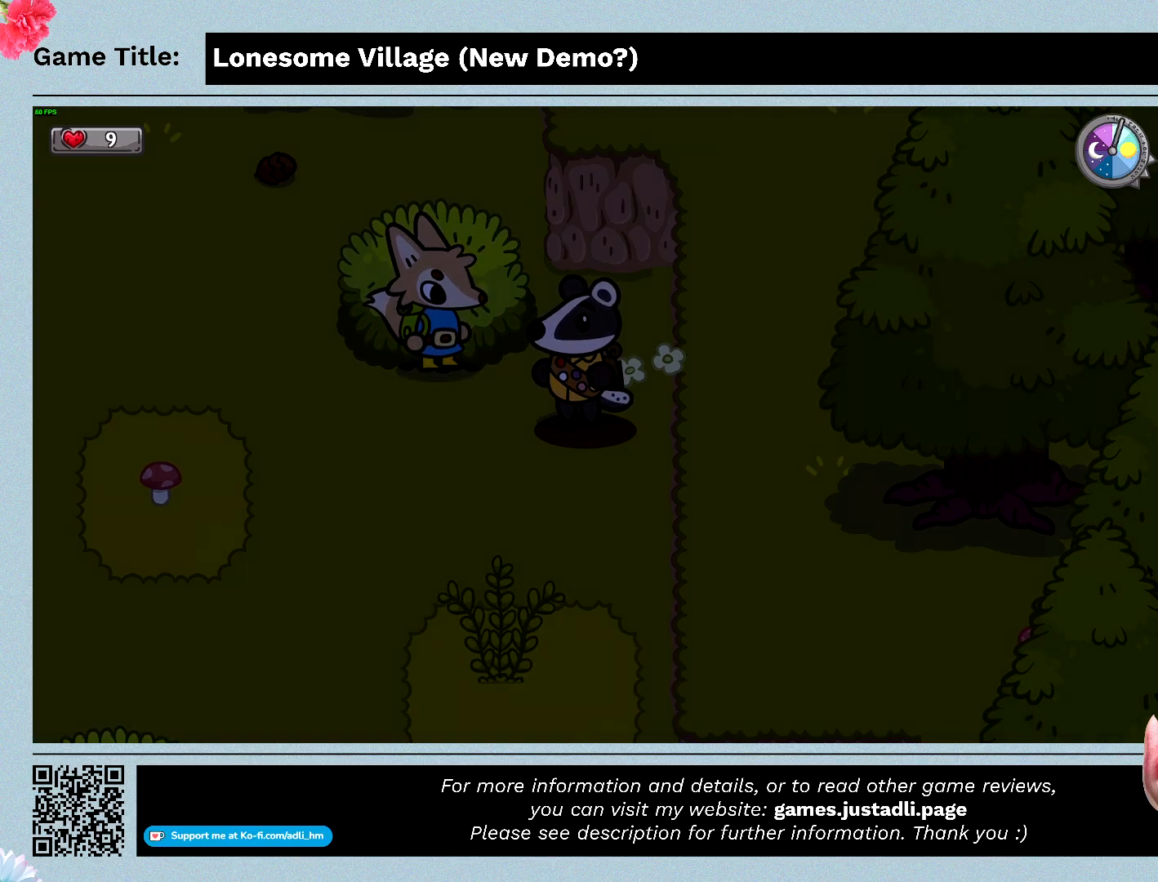
{"keys": [], "mouse": [], "events": [[133, "a", "up"]]}
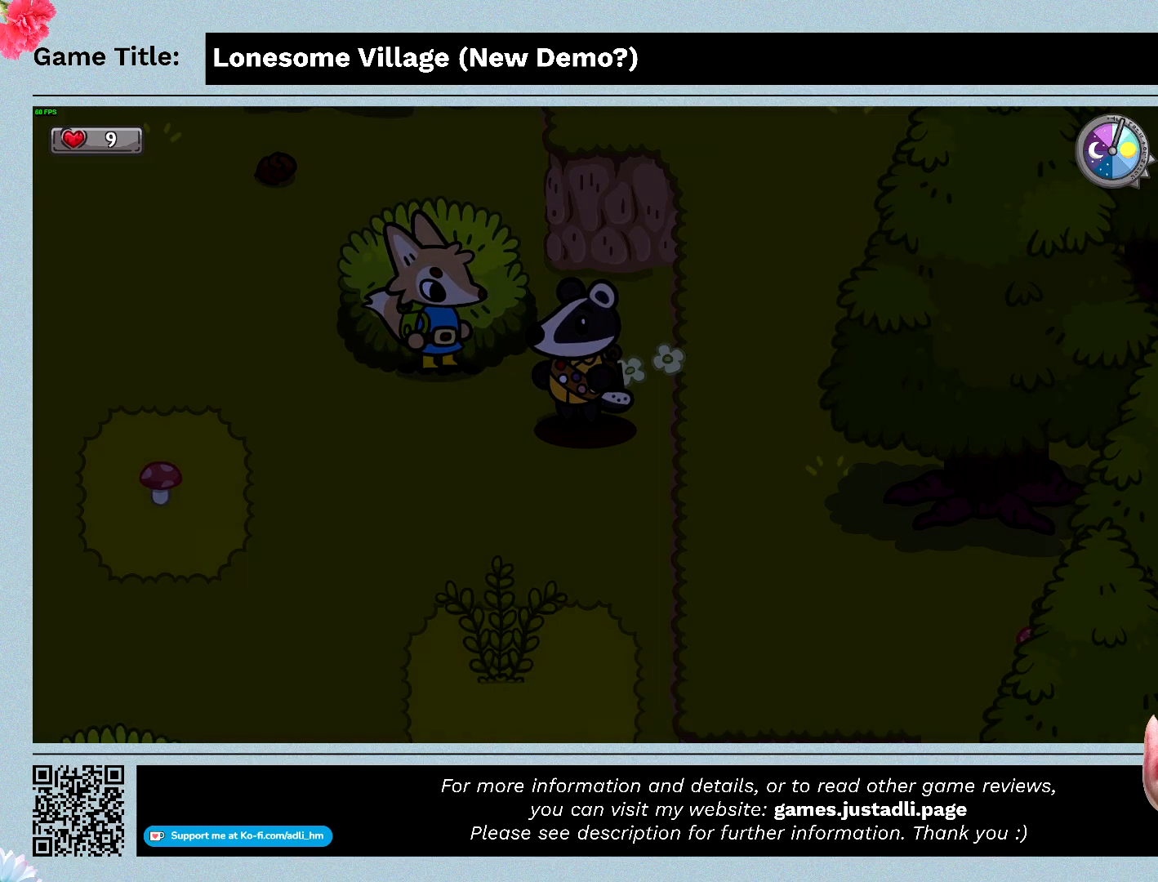
{"keys": [], "mouse": [], "events": []}
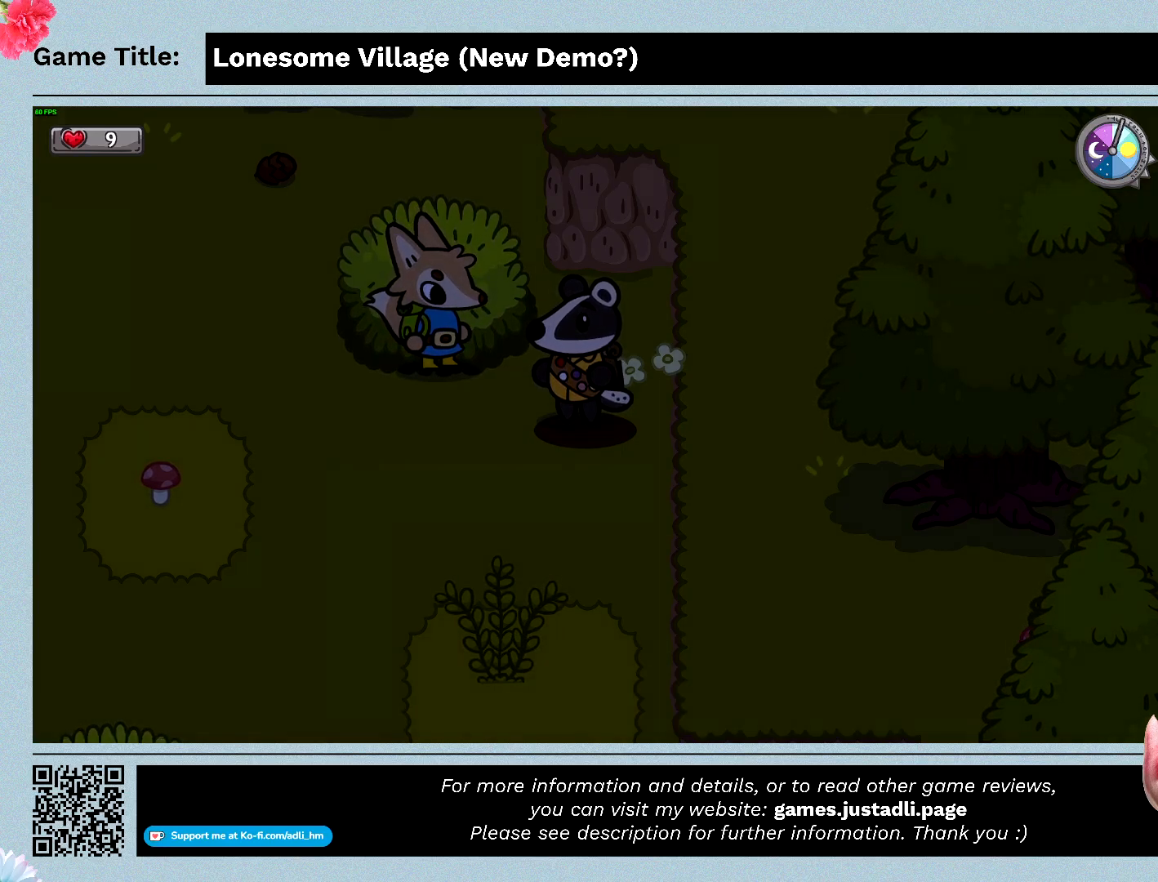
{"keys": [], "mouse": [], "events": []}
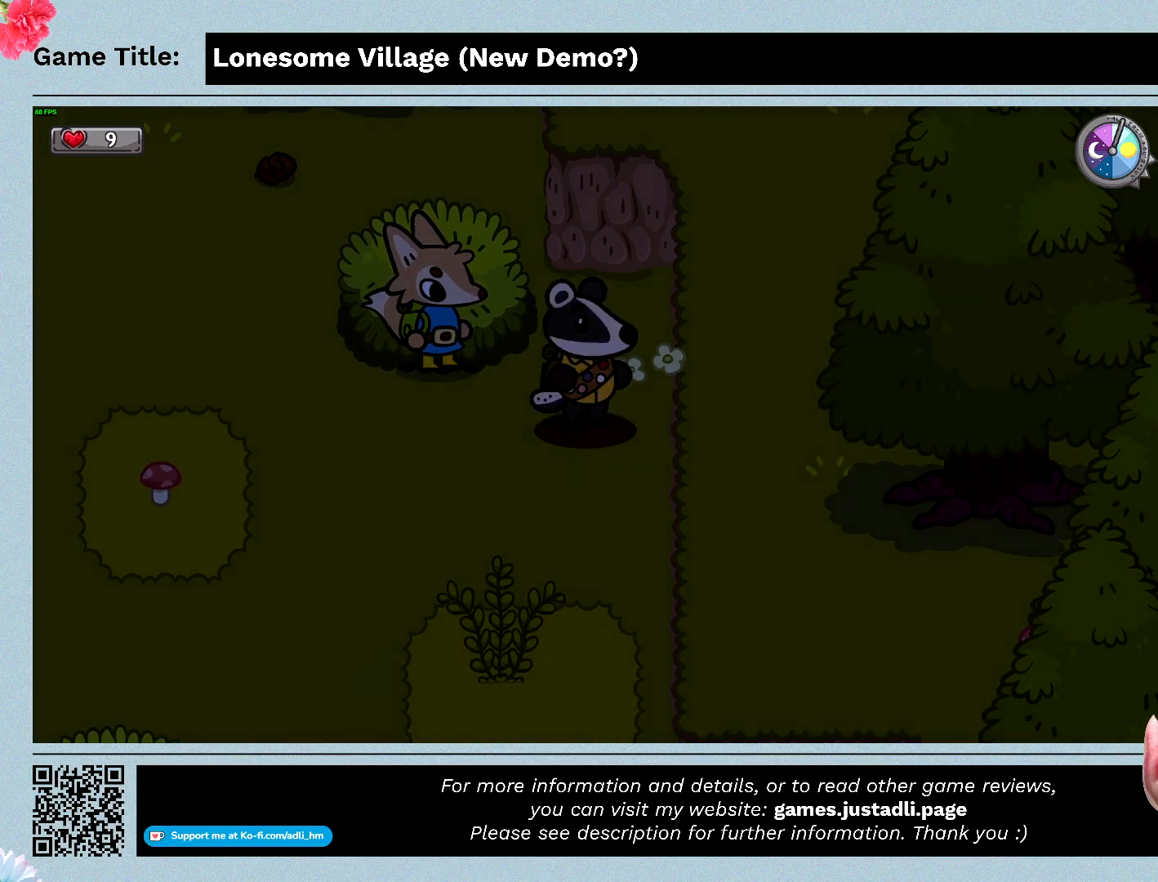
{"keys": [], "mouse": [], "events": []}
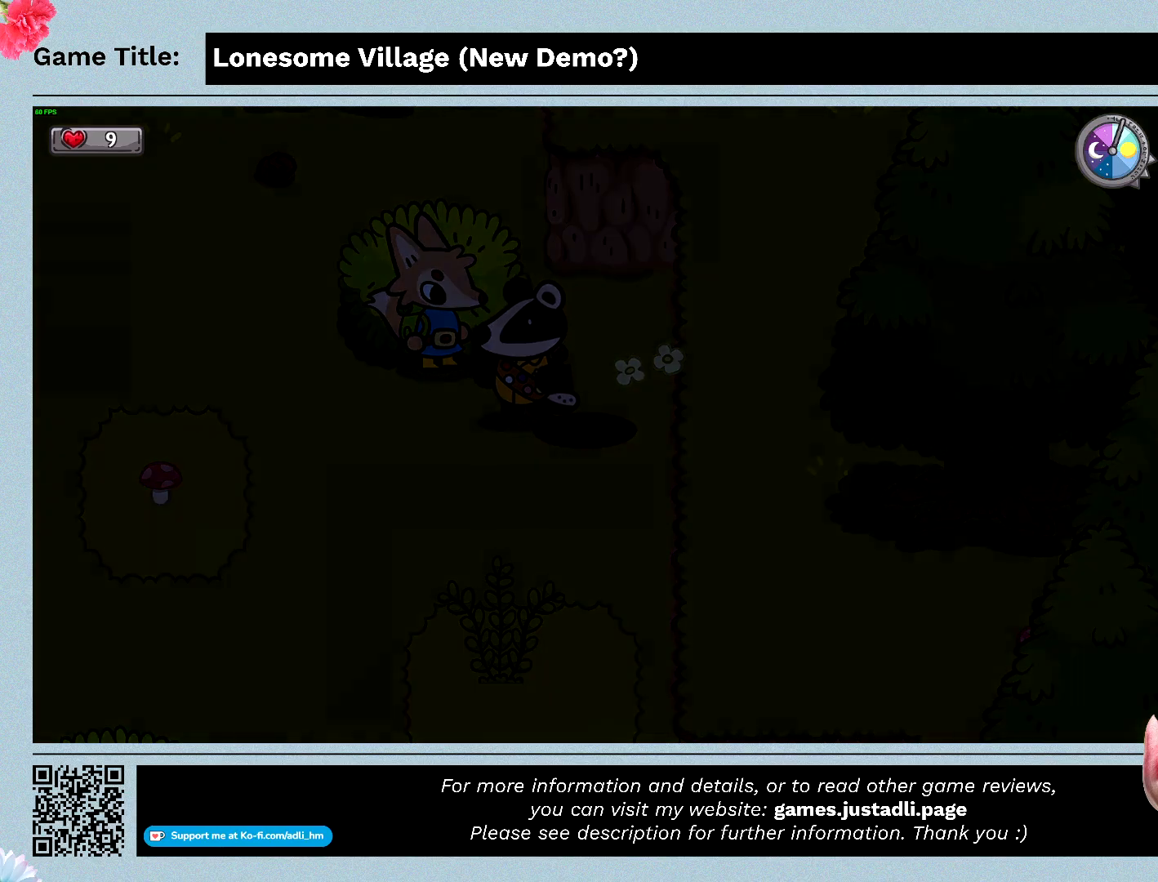
{"keys": [], "mouse": [], "events": []}
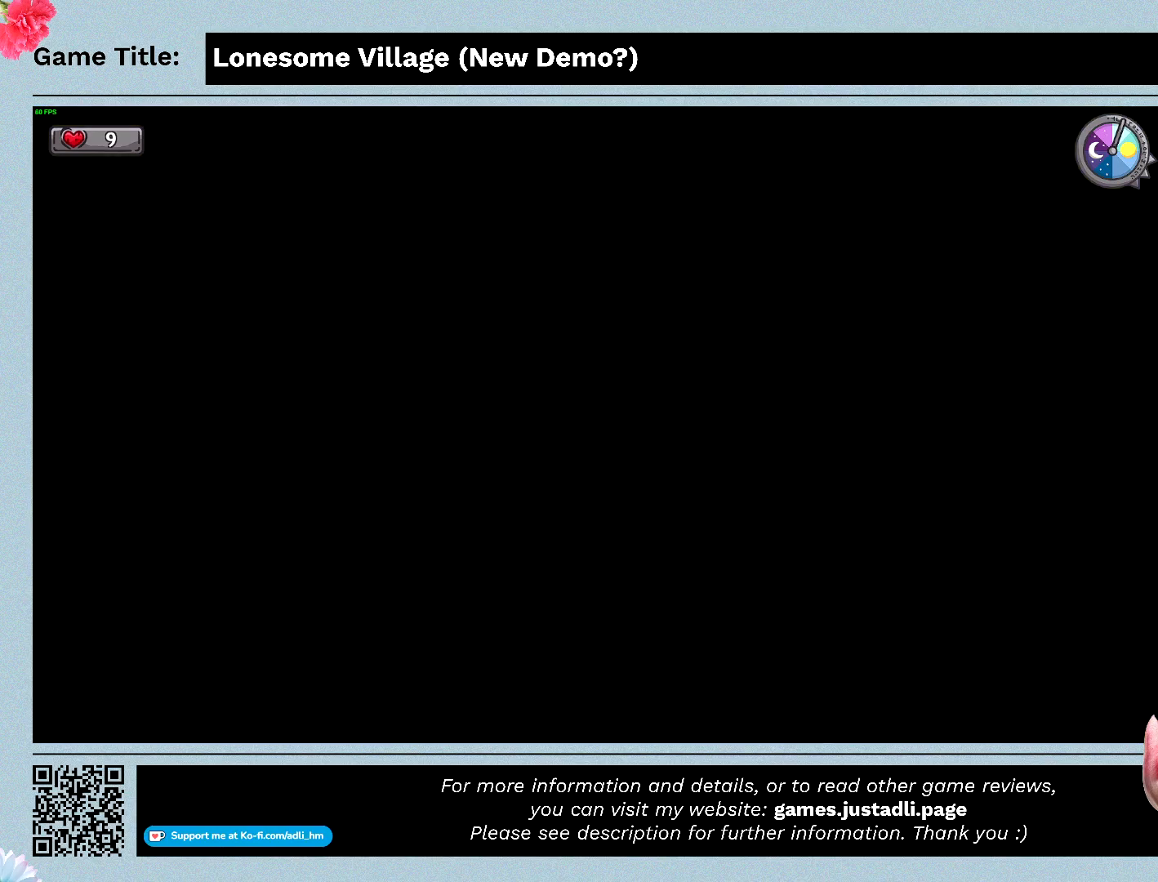
{"keys": [], "mouse": [], "events": []}
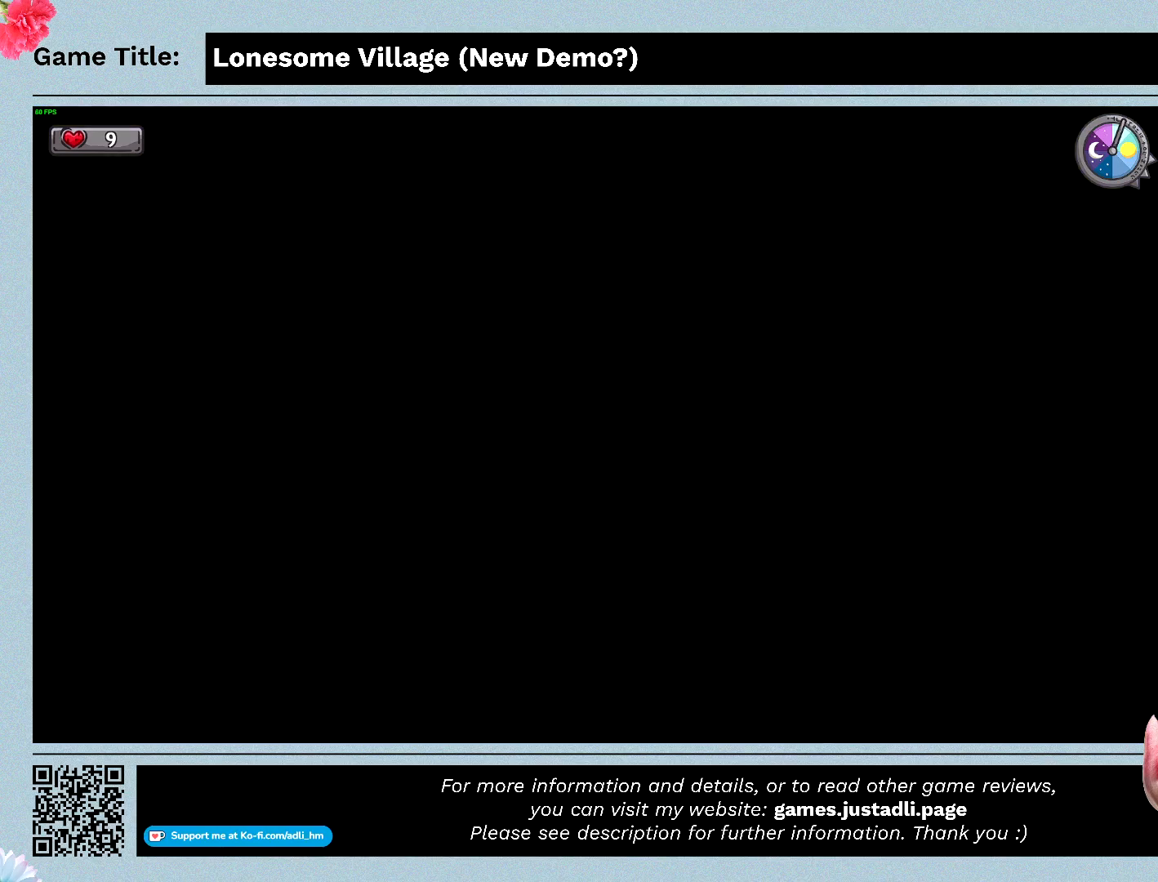
{"keys": [], "mouse": [], "events": []}
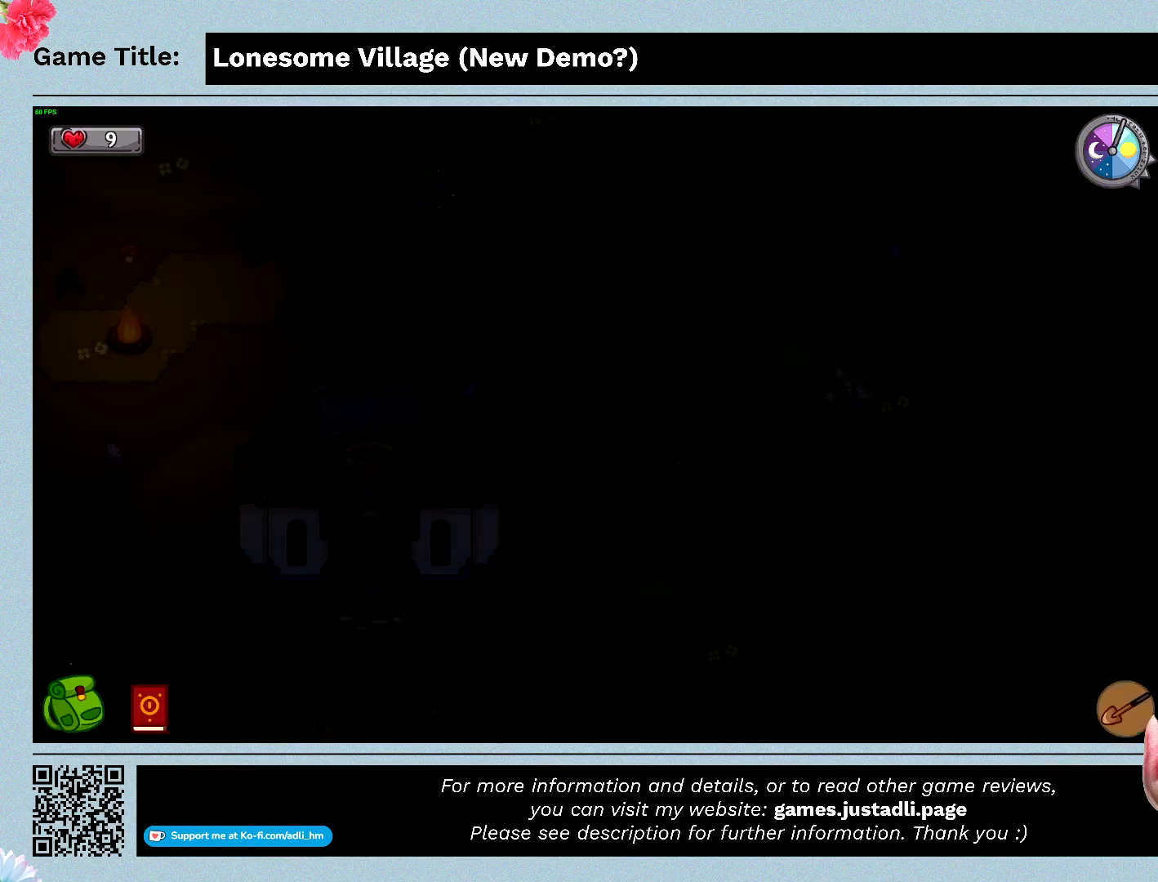
{"keys": [], "mouse": [], "events": []}
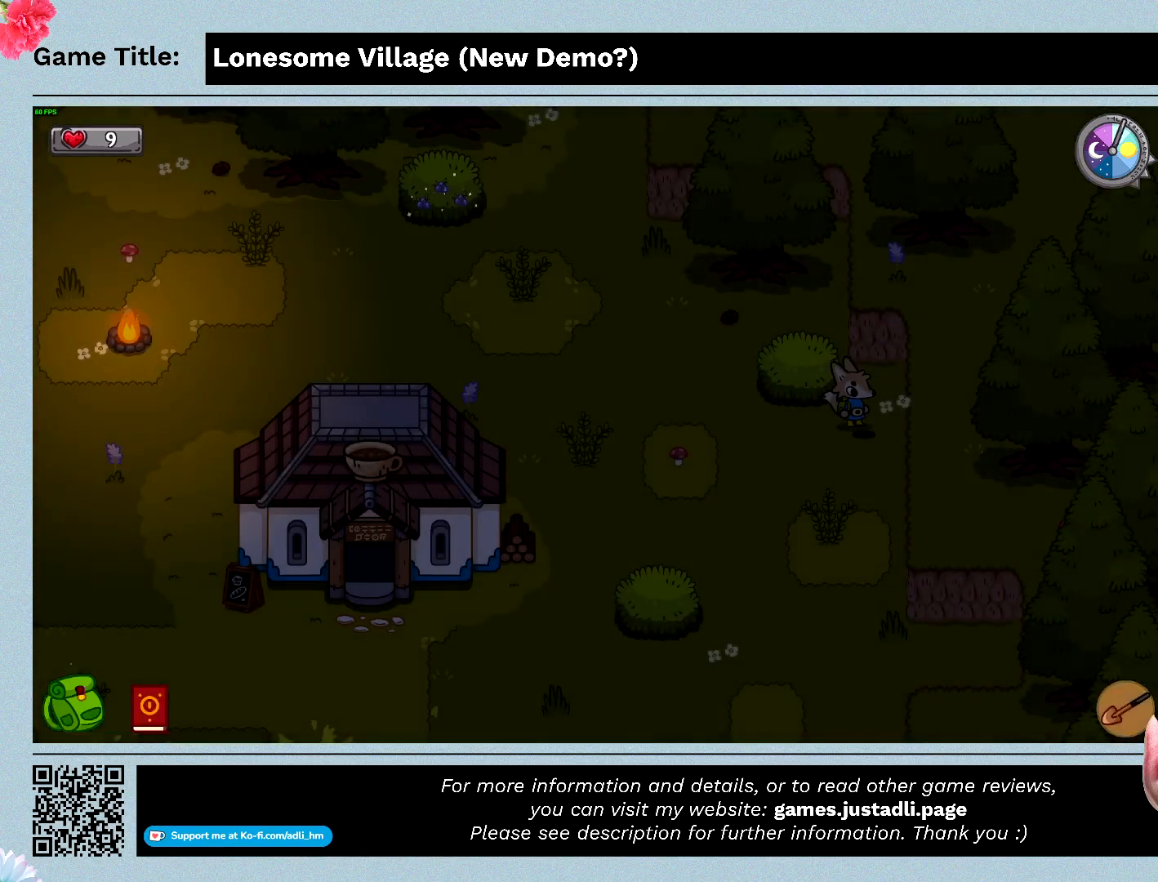
{"keys": ["a"], "mouse": [], "events": [[66, "a", "down"]]}
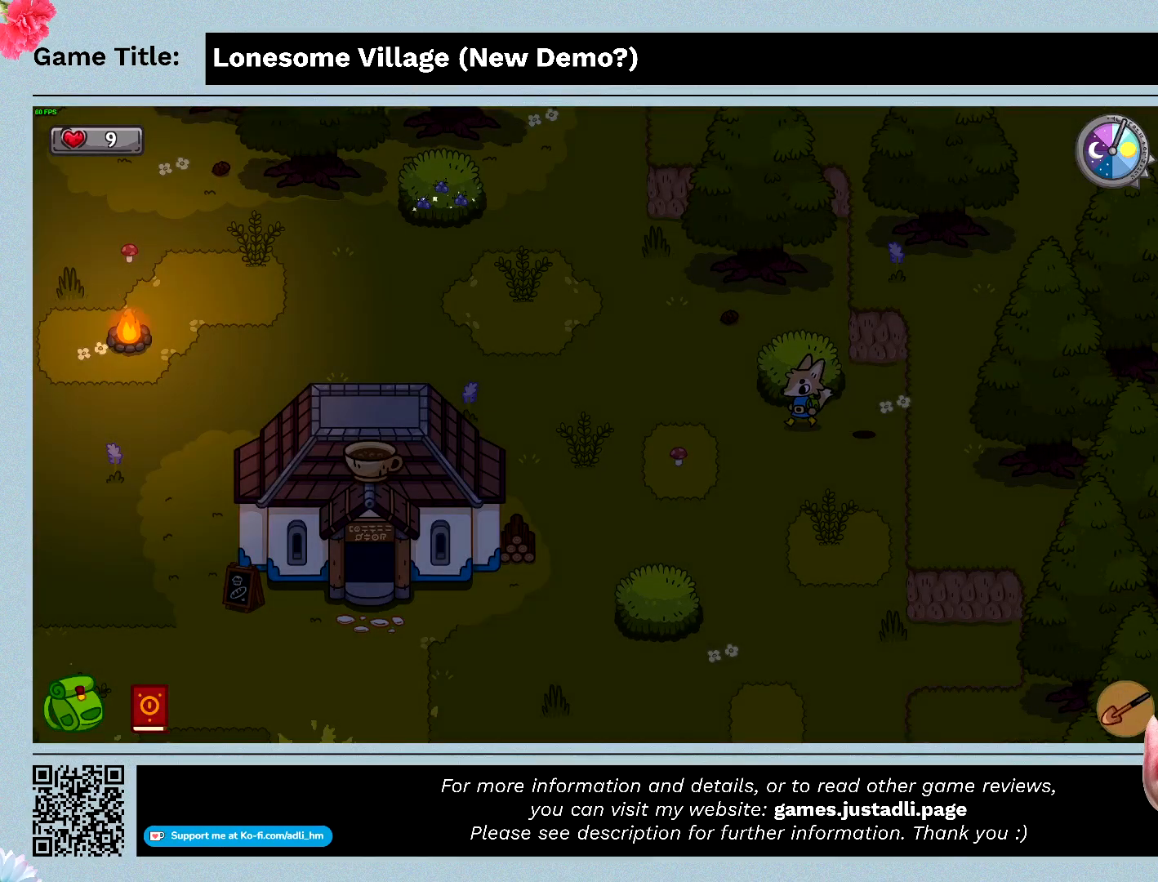
{"keys": ["a", "w"], "mouse": [], "events": [[233, "w", "down"]]}
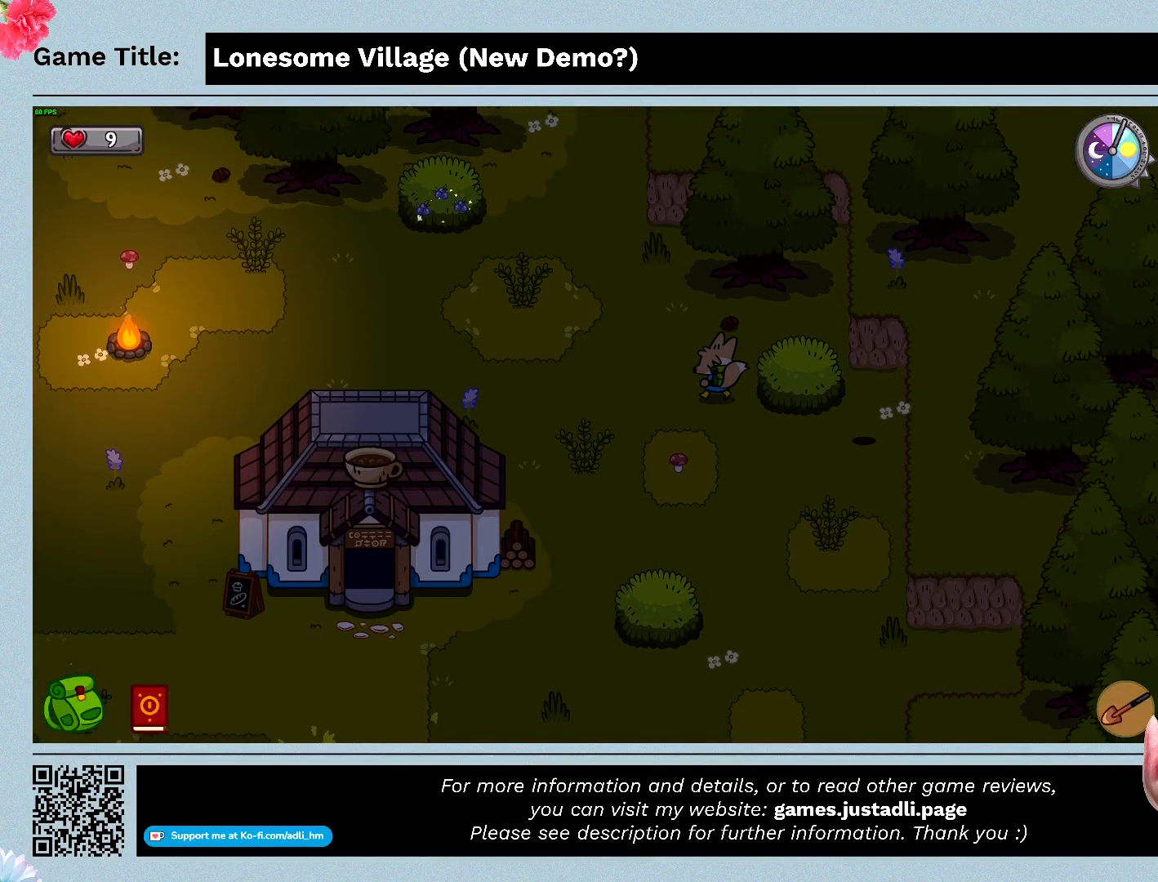
{"keys": ["a", "w"], "mouse": [], "events": []}
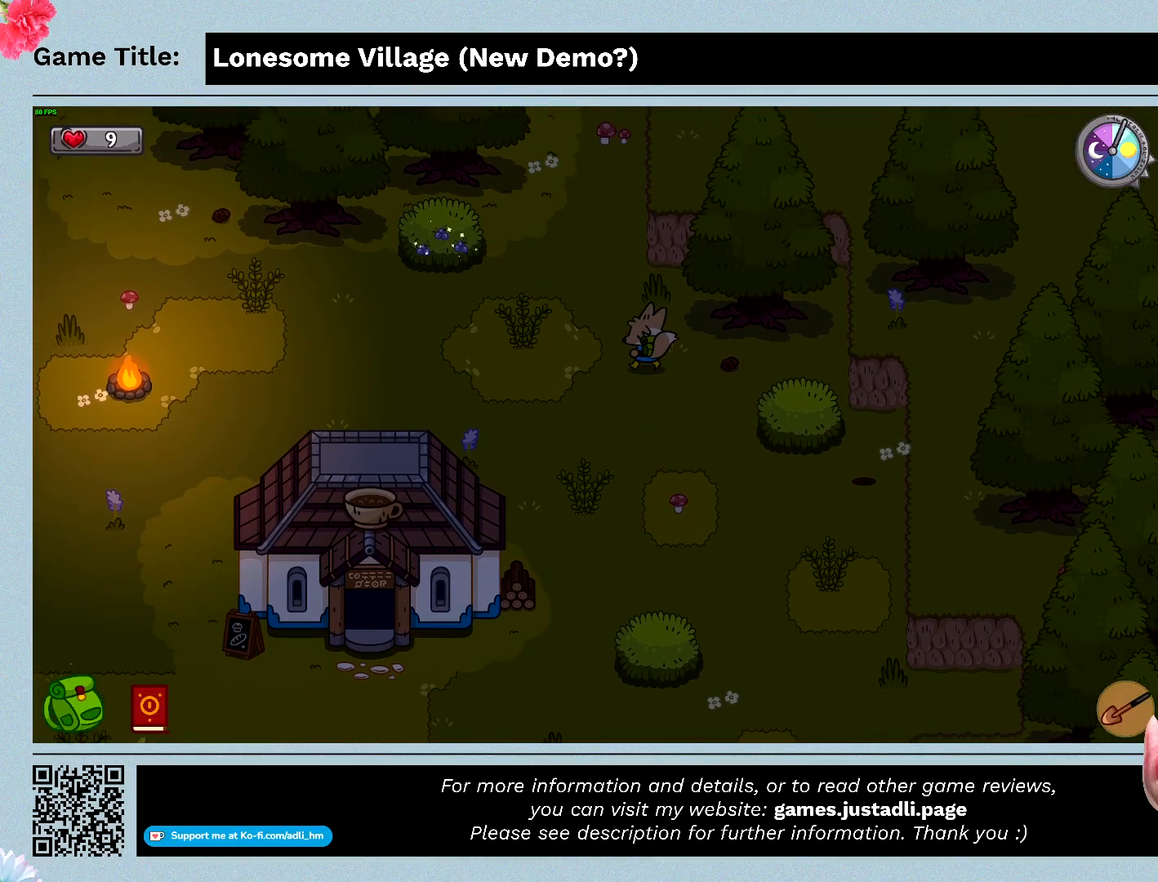
{"keys": ["a", "w"], "mouse": [], "events": []}
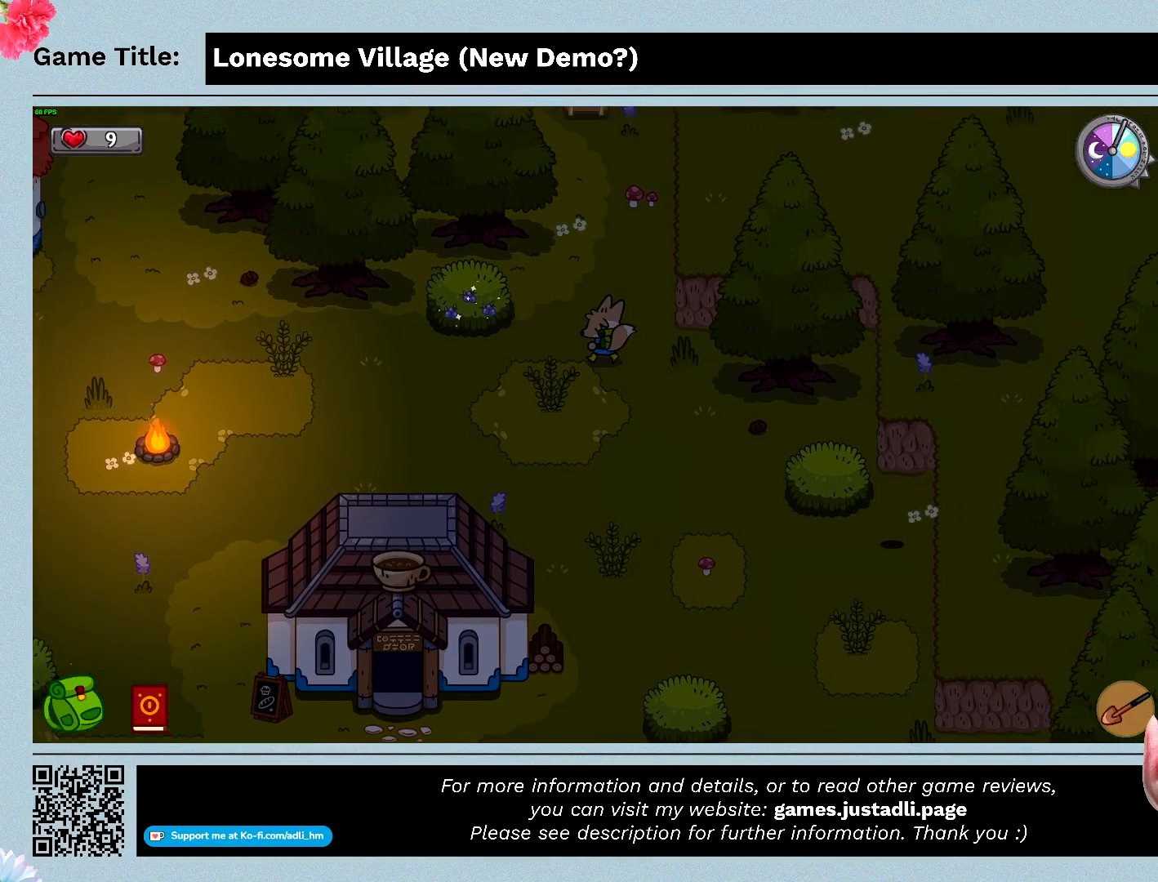
{"keys": ["a", "w"], "mouse": [], "events": []}
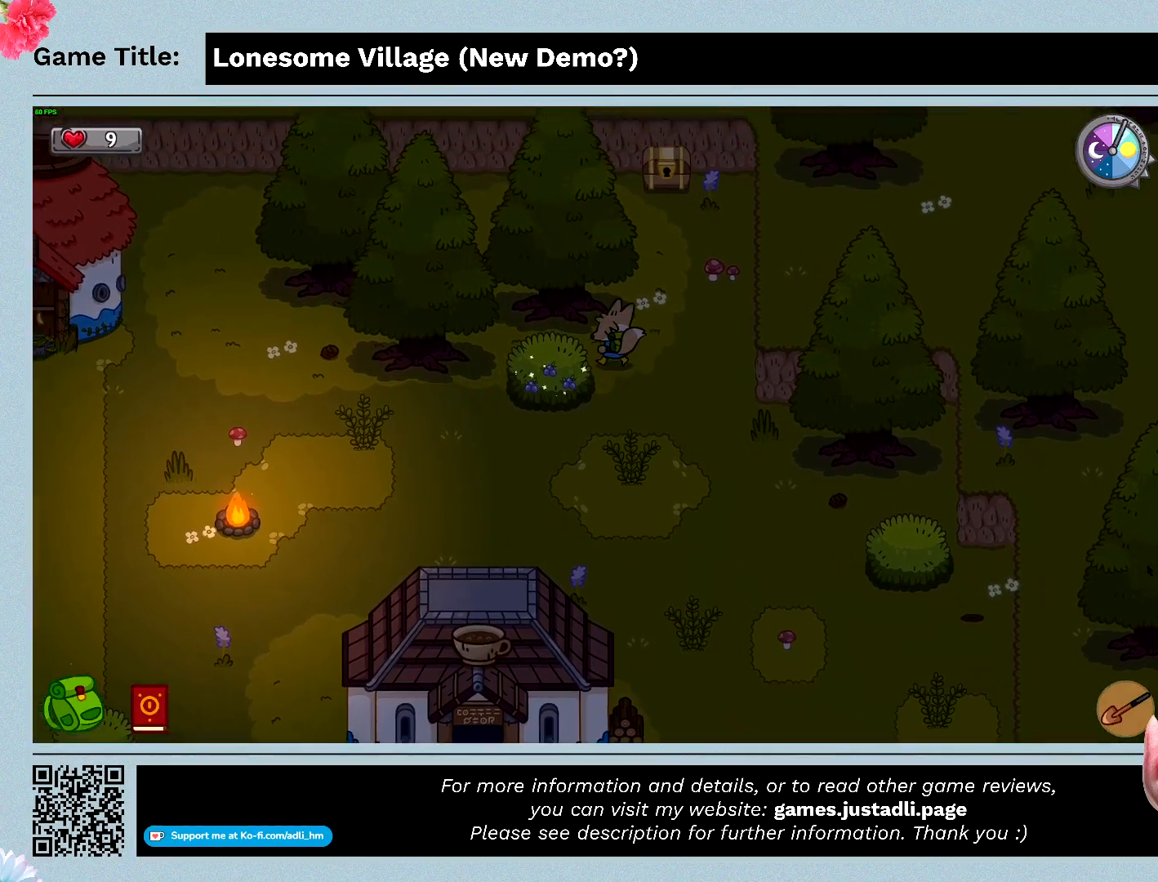
{"keys": ["a", "d", "w"], "mouse": [], "events": [[100, "d", "down"]]}
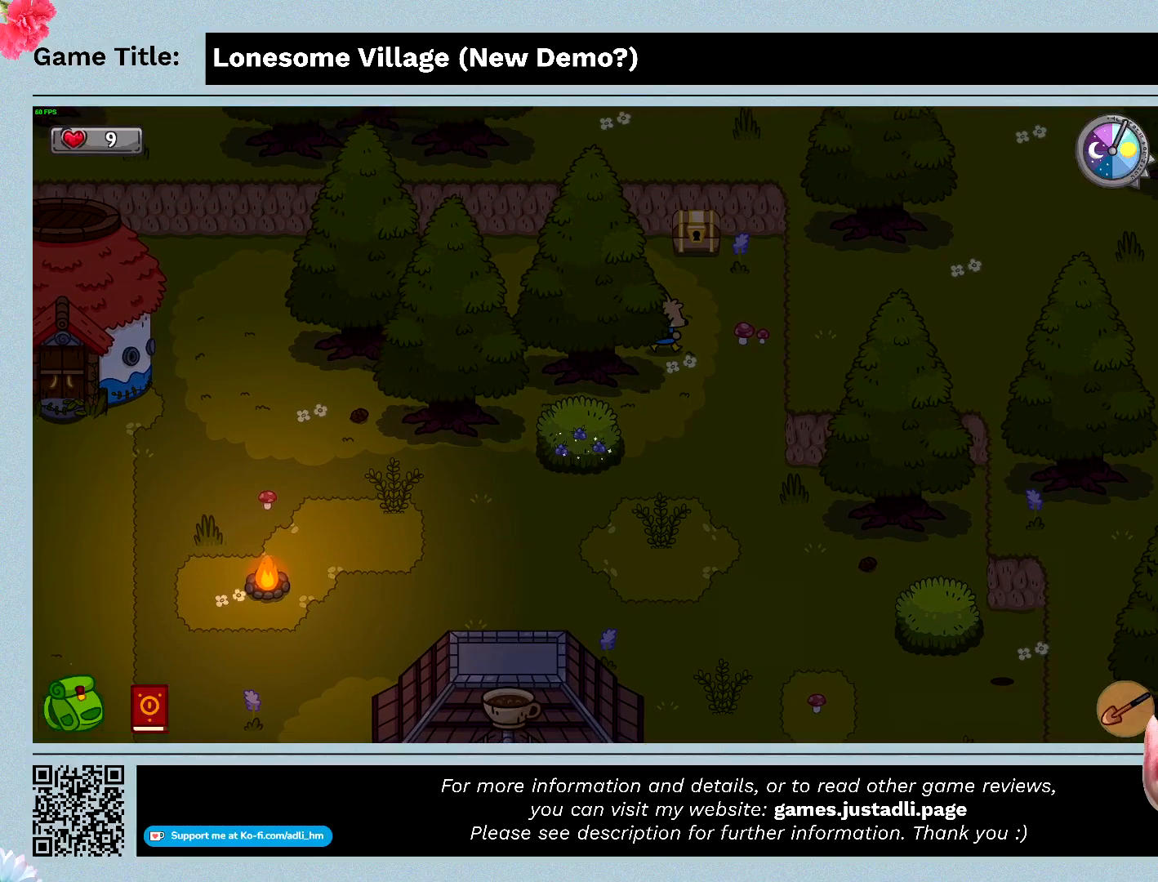
{"keys": ["d", "w"], "mouse": [], "events": [[33, "a", "up"]]}
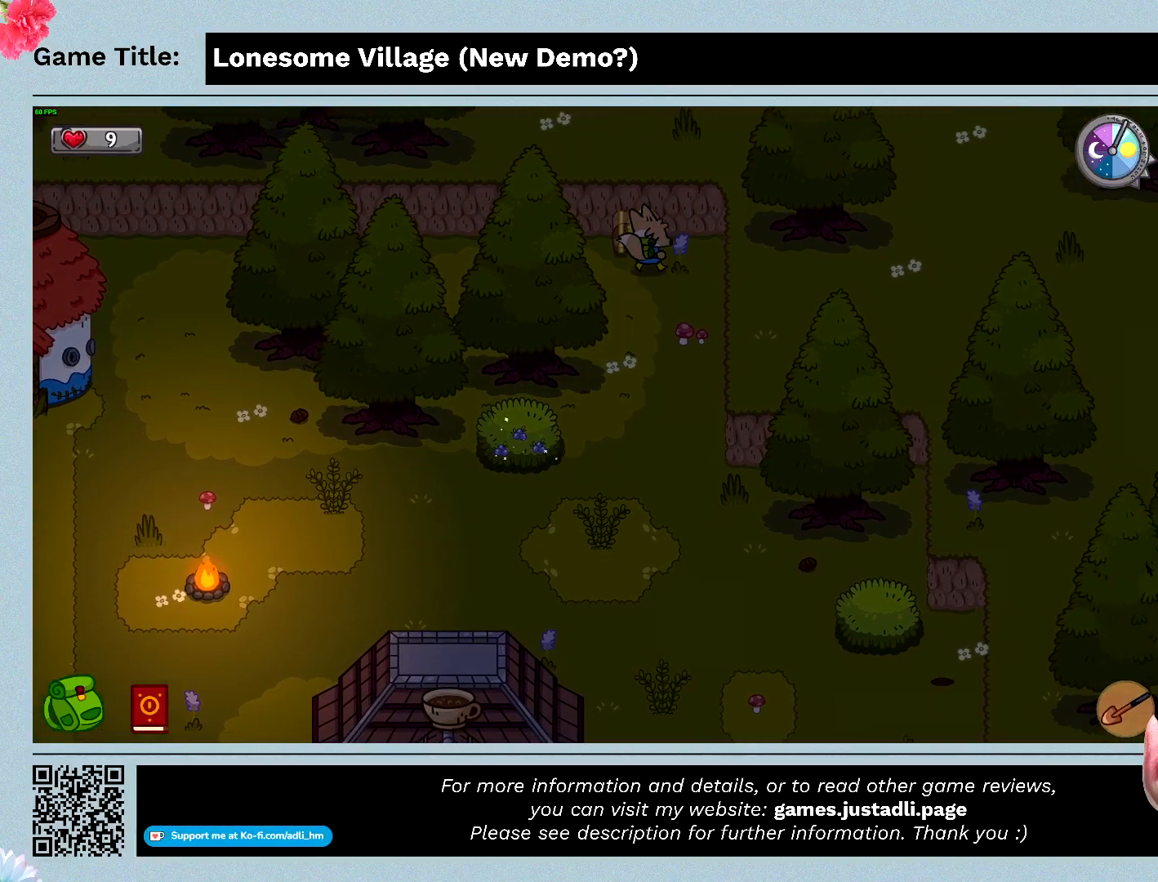
{"keys": ["space"], "mouse": [], "events": [[133, "d", "up"], [300, "space", "down"], [300, "w", "up"]]}
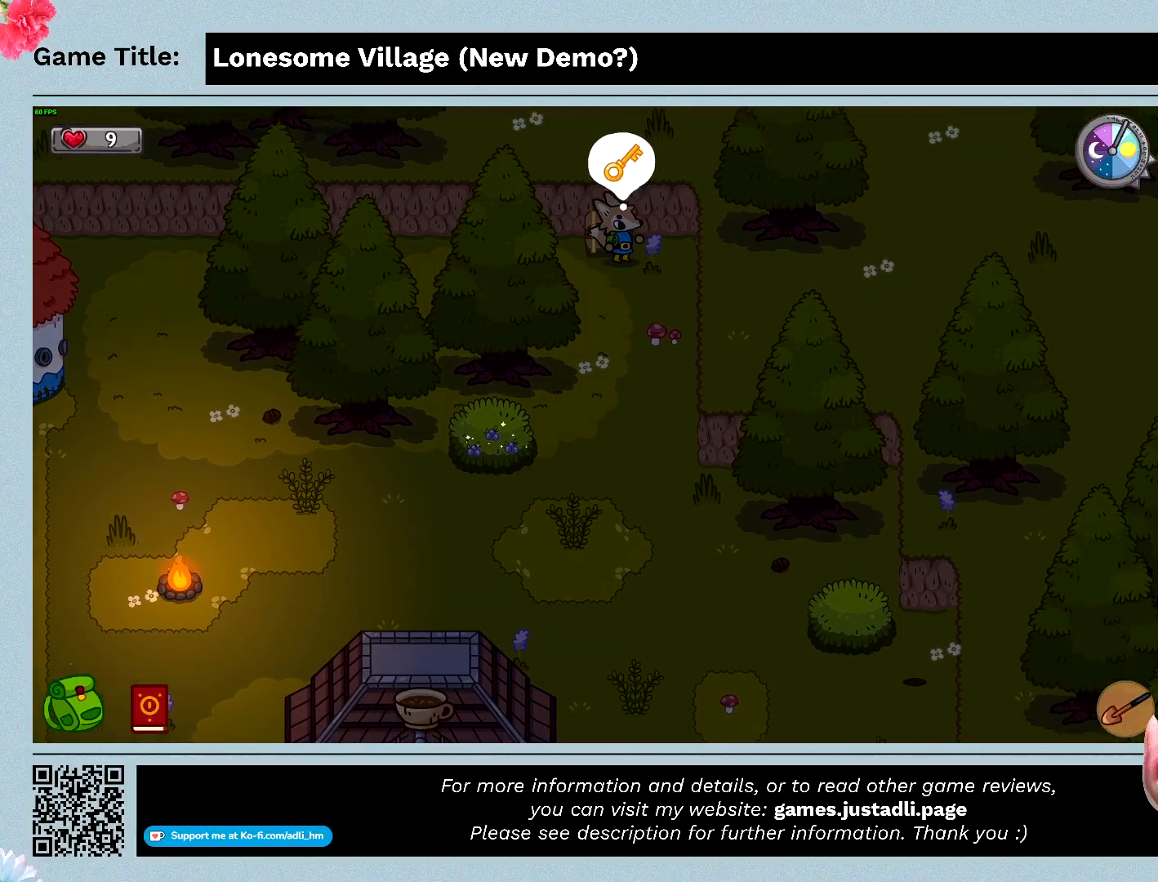
{"keys": ["s"], "mouse": [], "events": [[233, "space", "up"], [300, "s", "down"]]}
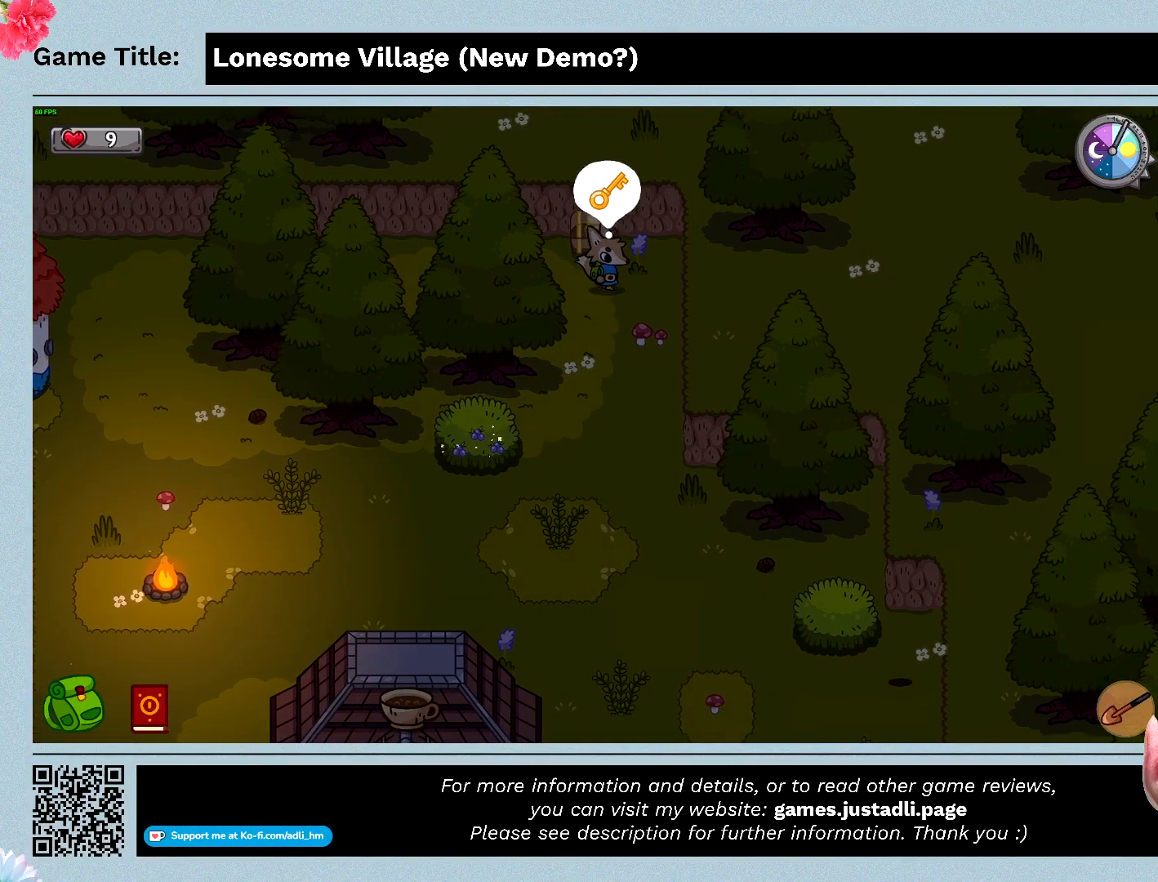
{"keys": ["a", "s"], "mouse": [], "events": [[266, "a", "down"]]}
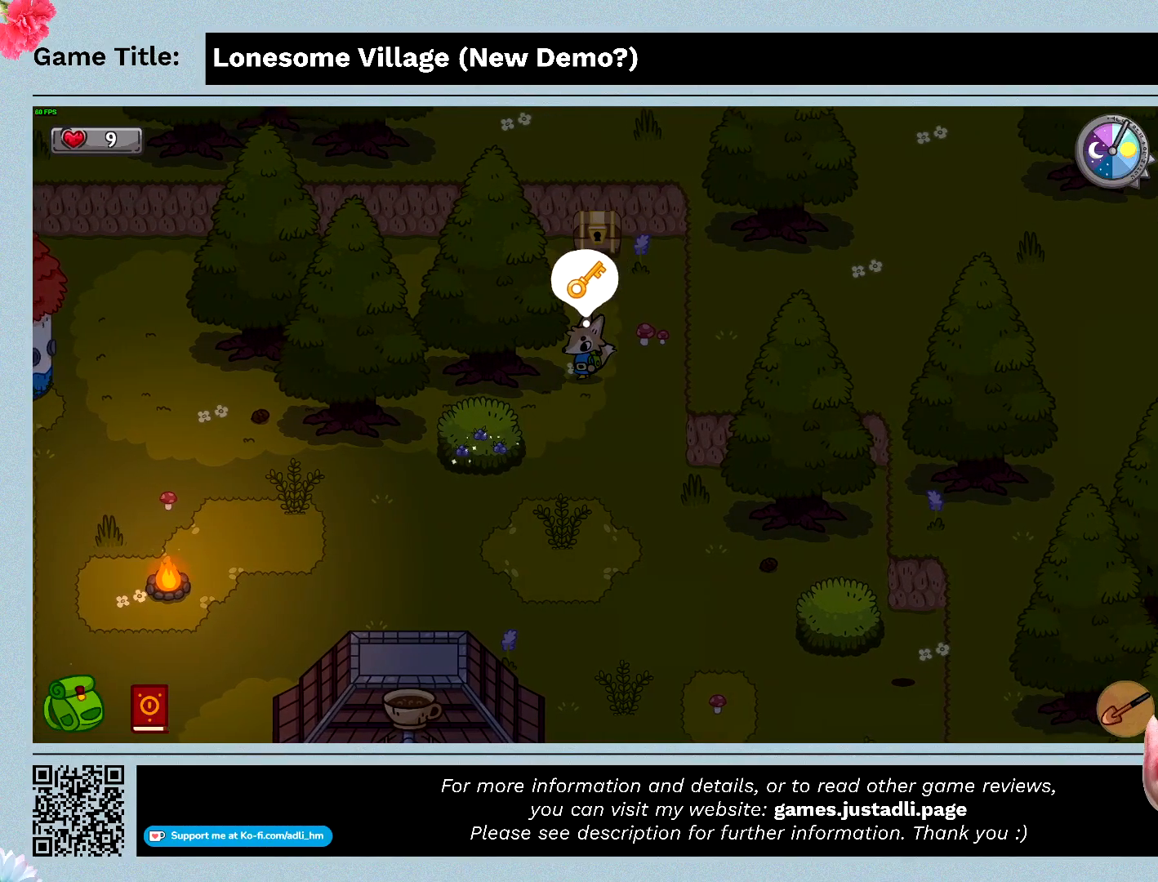
{"keys": ["a", "s"], "mouse": [], "events": []}
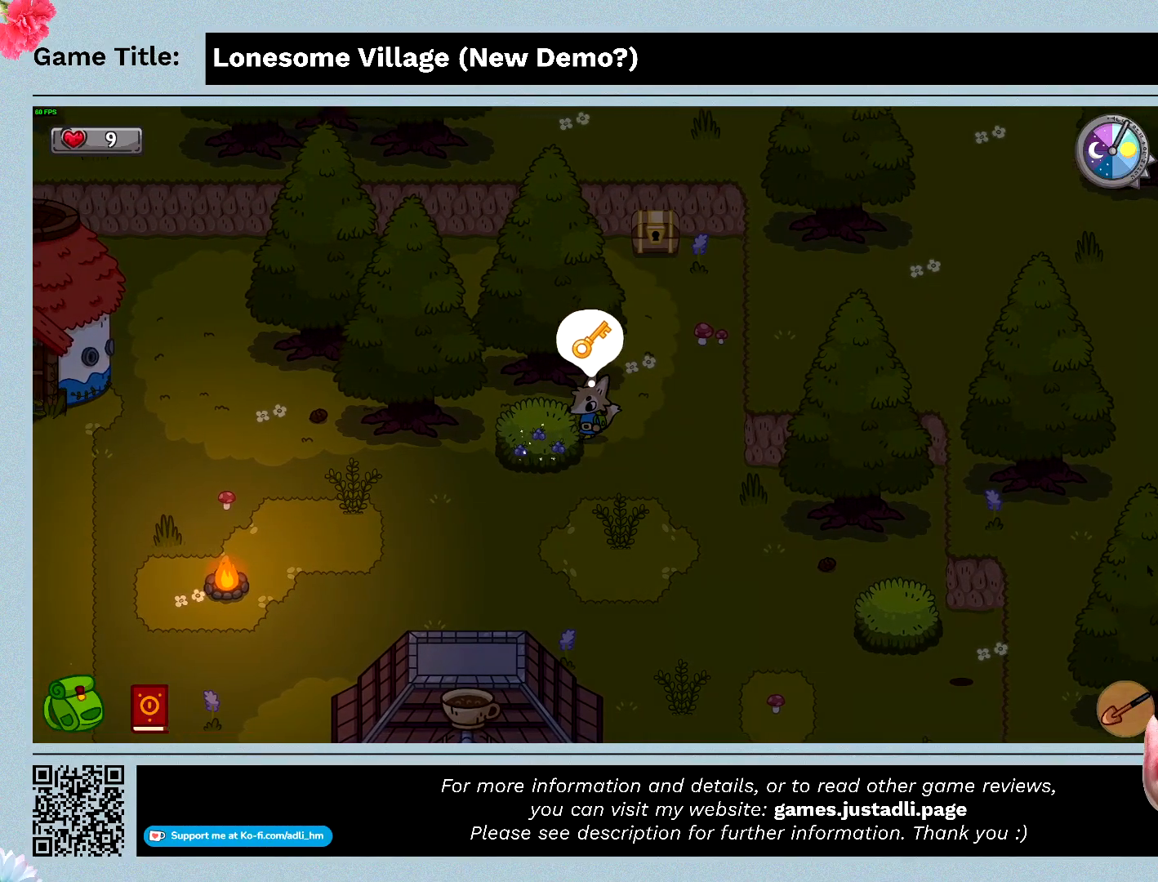
{"keys": ["a", "s"], "mouse": [], "events": []}
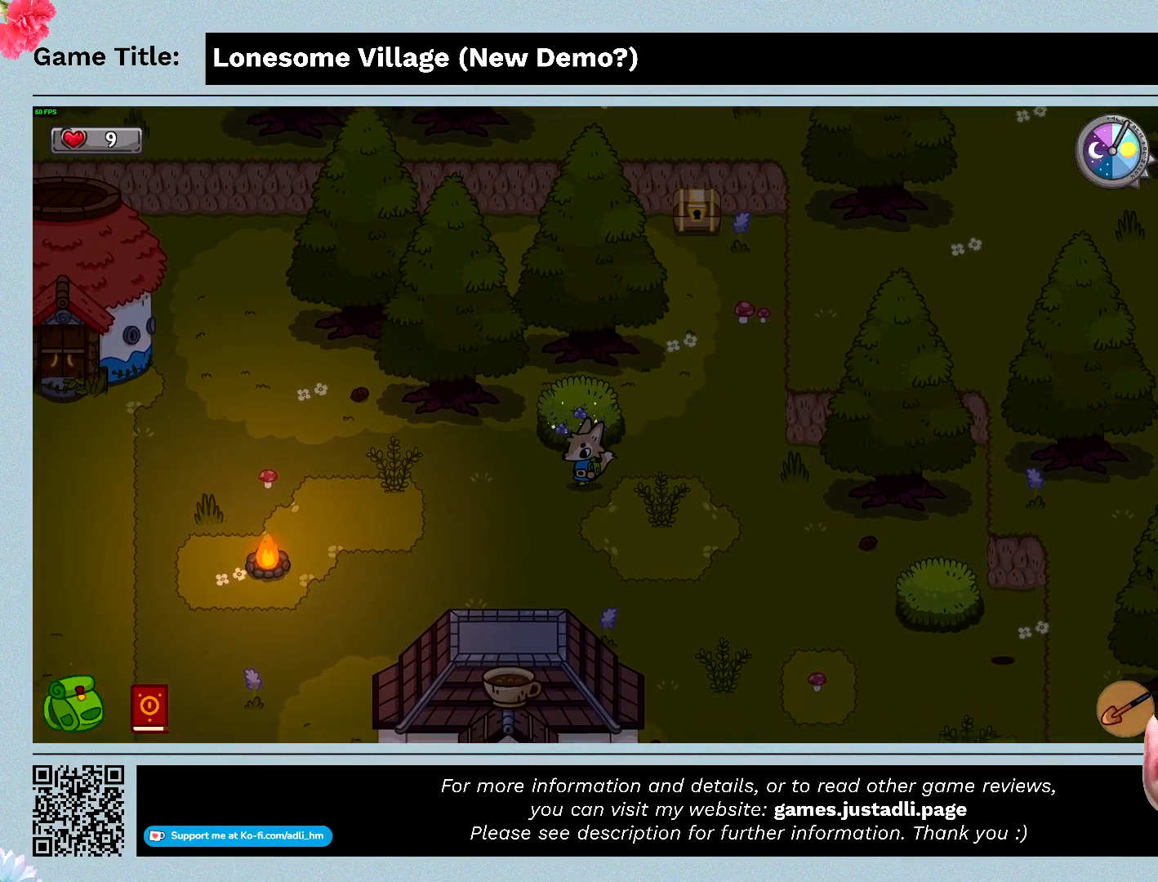
{"keys": ["a", "s"], "mouse": [], "events": []}
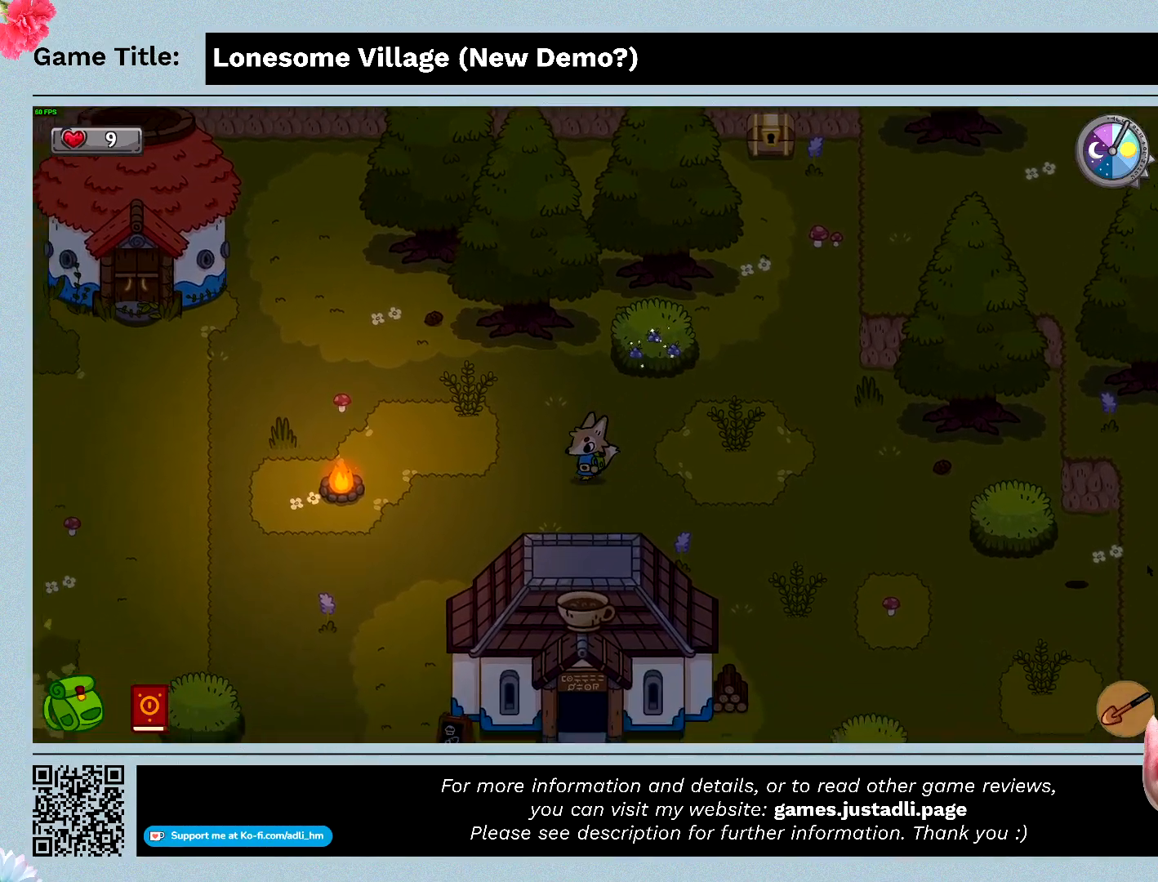
{"keys": ["a", "s"], "mouse": [], "events": []}
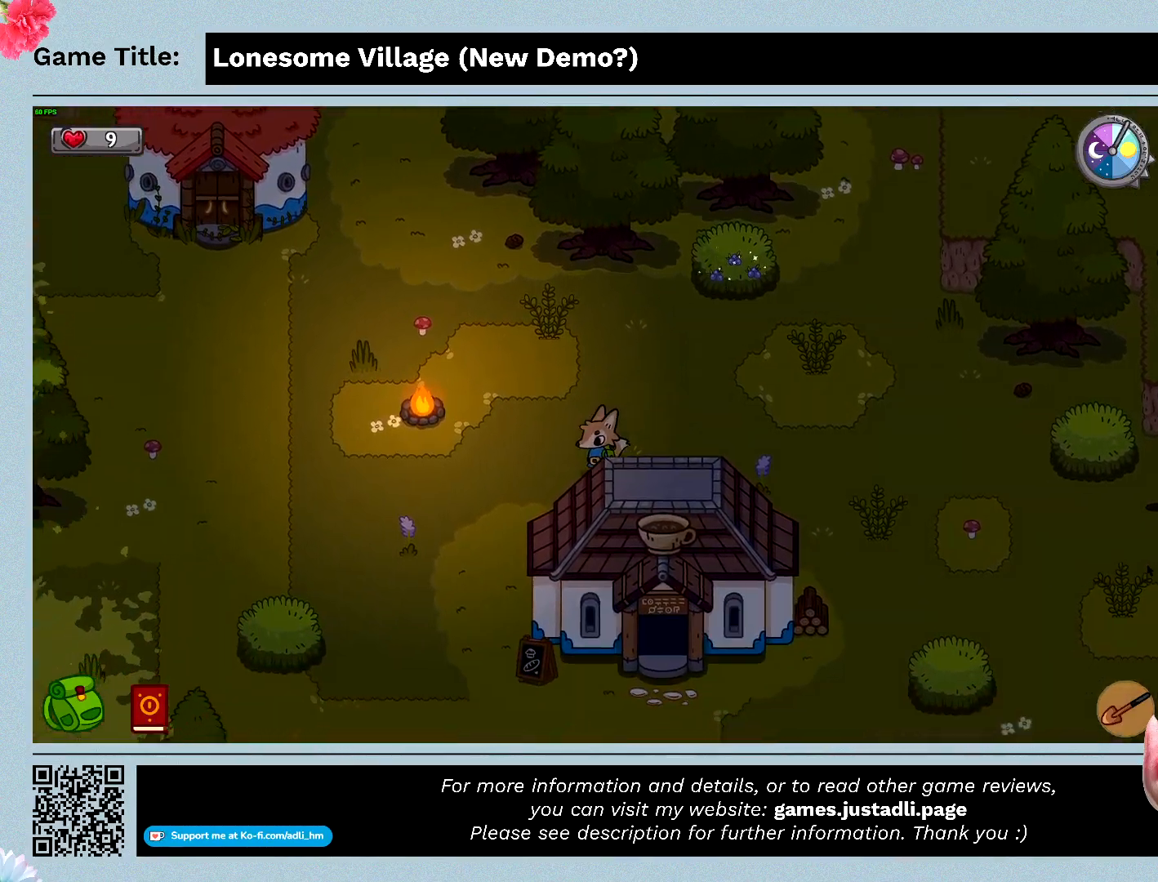
{"keys": ["a", "s"], "mouse": [], "events": []}